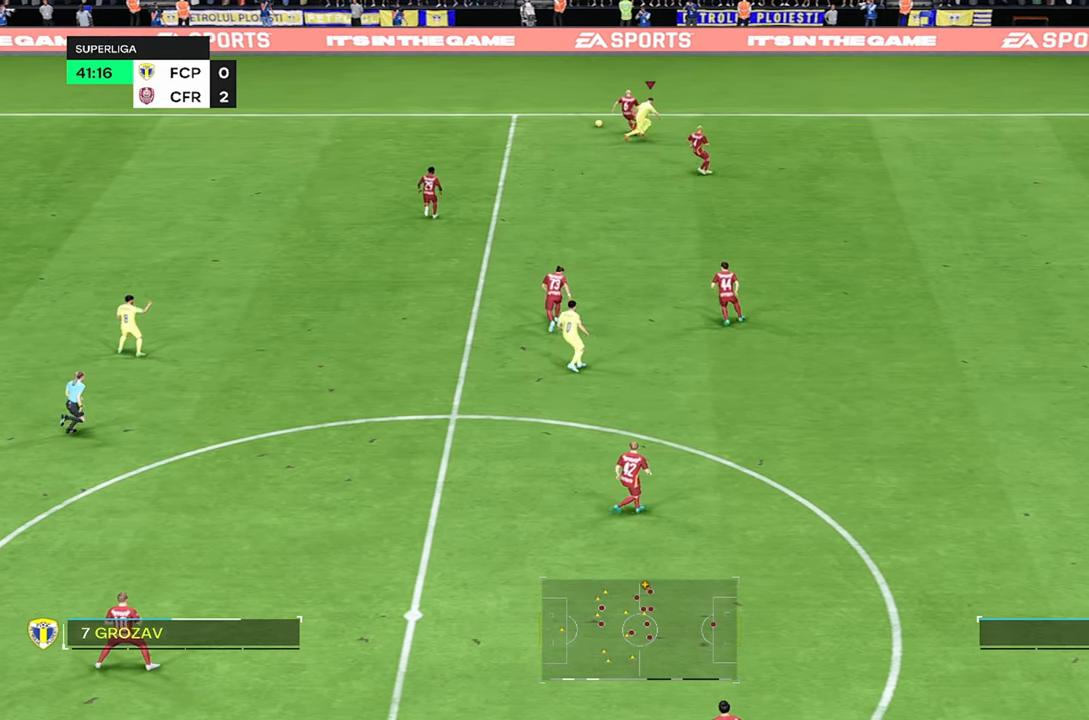
Gameplay with a controller (PlayStation layout); each line is a JSON object with the inputs held at the frame after it. "events" lists button and stick changes between this image and that frame as [ms after this image, input, new state], when the widget could be followed in between. Not read: L1 L3 R3.
{"buttons": ["R2"], "left_stick": "up-left", "right_stick": "center", "events": [[317, "R2", "down"]]}
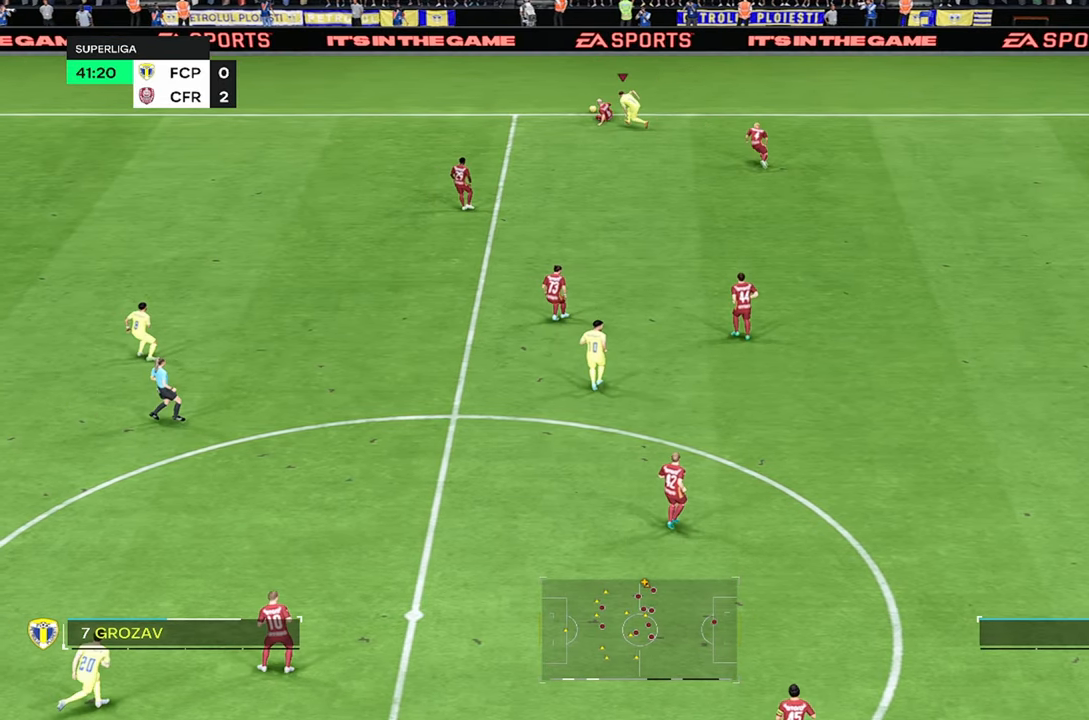
{"buttons": [], "left_stick": "down", "right_stick": "center", "events": [[33, "R2", "up"], [83, "left_stick", "down"]]}
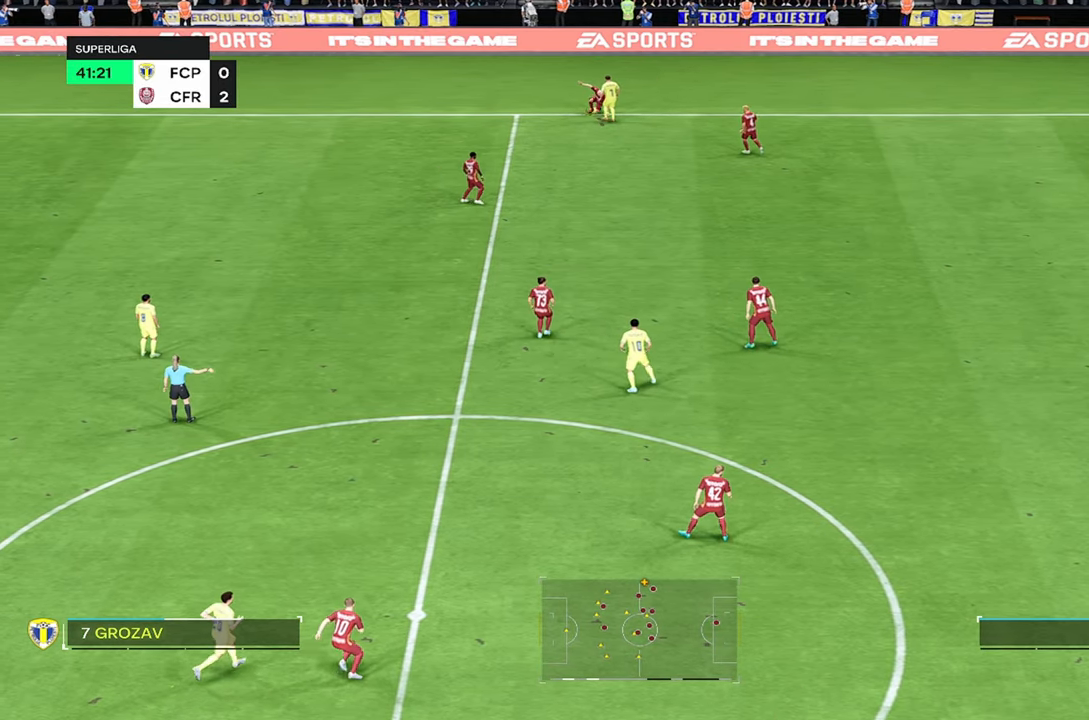
{"buttons": [], "left_stick": "down", "right_stick": "center", "events": []}
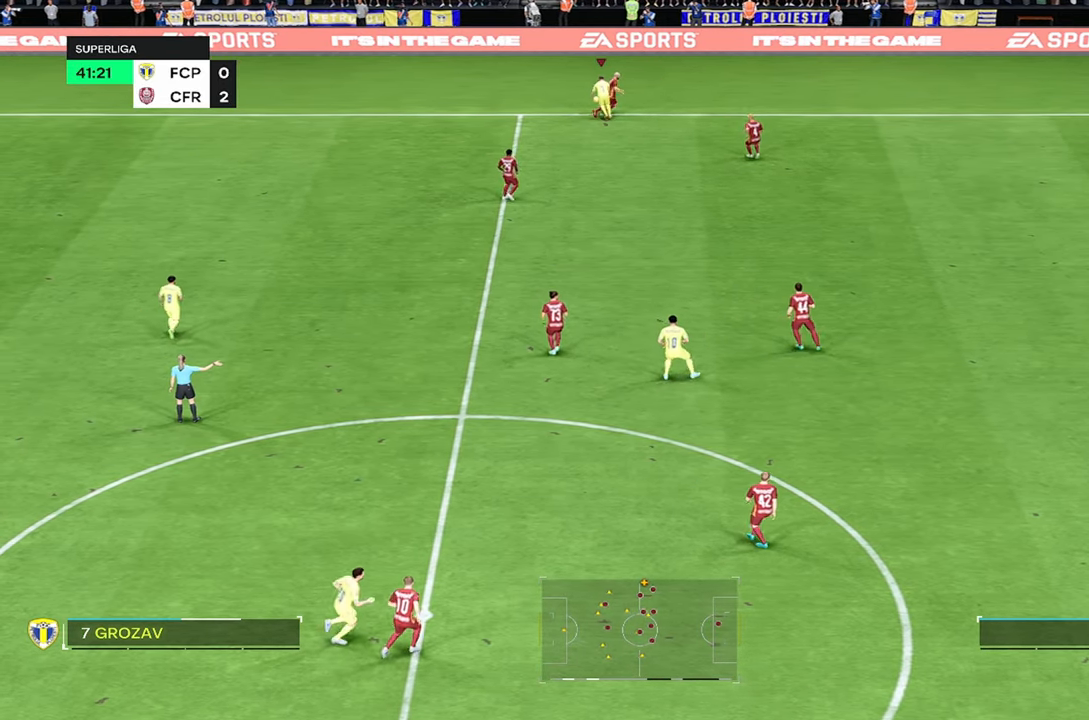
{"buttons": [], "left_stick": "down", "right_stick": "center", "events": []}
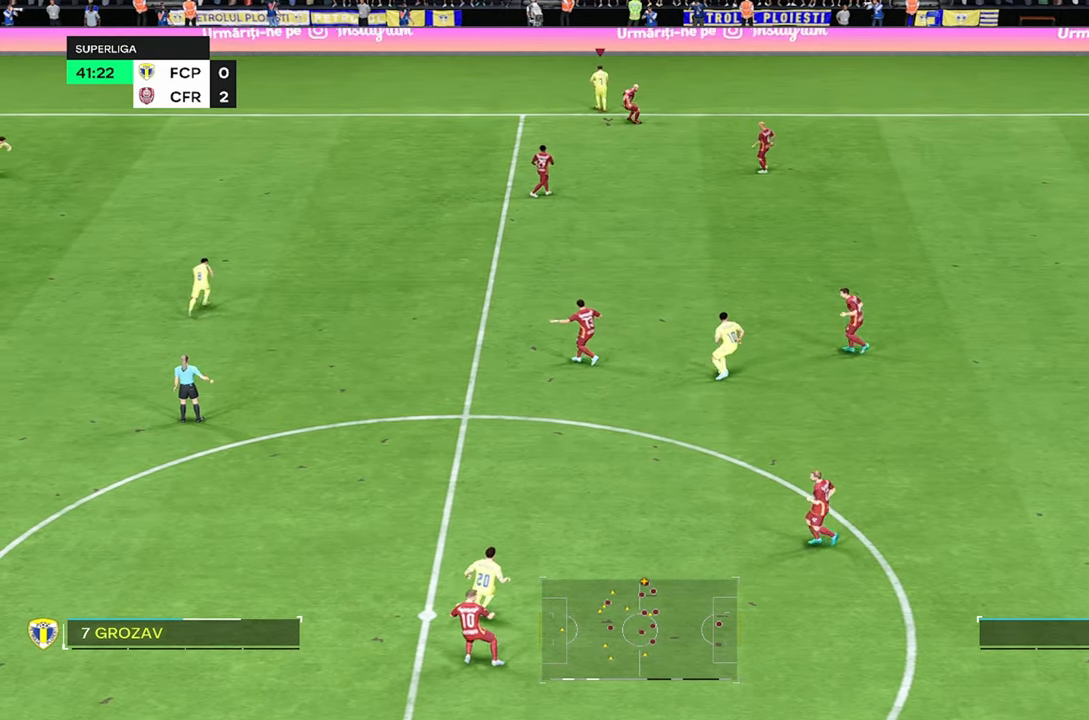
{"buttons": [], "left_stick": "right", "right_stick": "center", "events": [[483, "left_stick", "right"]]}
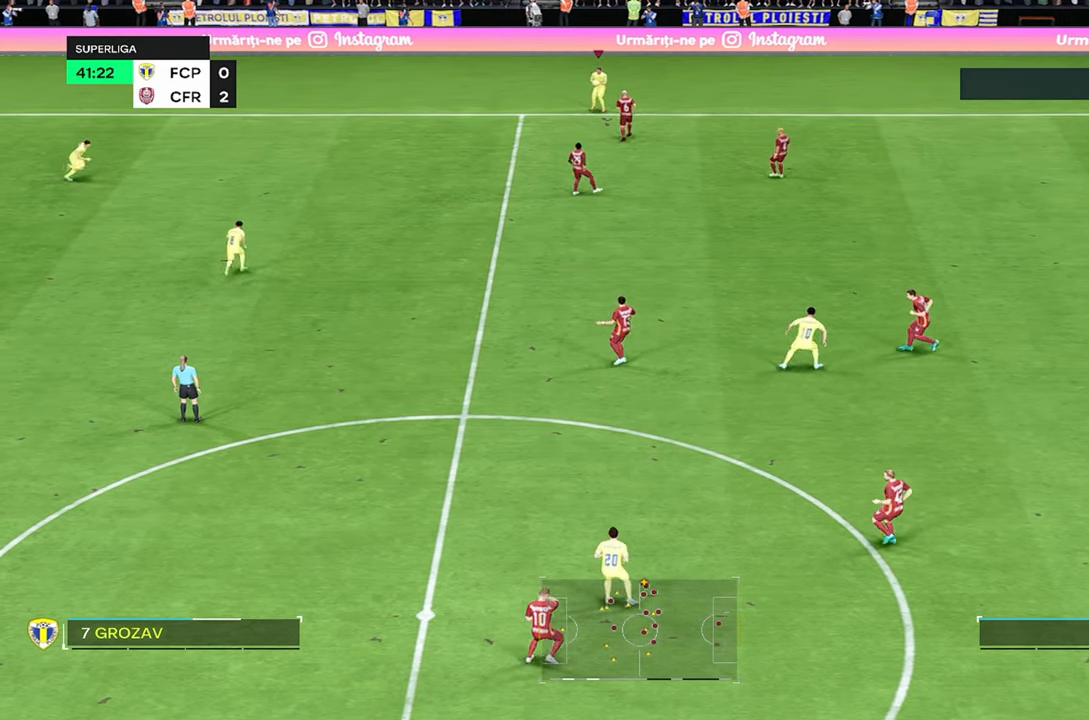
{"buttons": [], "left_stick": "left", "right_stick": "center", "events": [[217, "left_stick", "center"], [317, "left_stick", "left"]]}